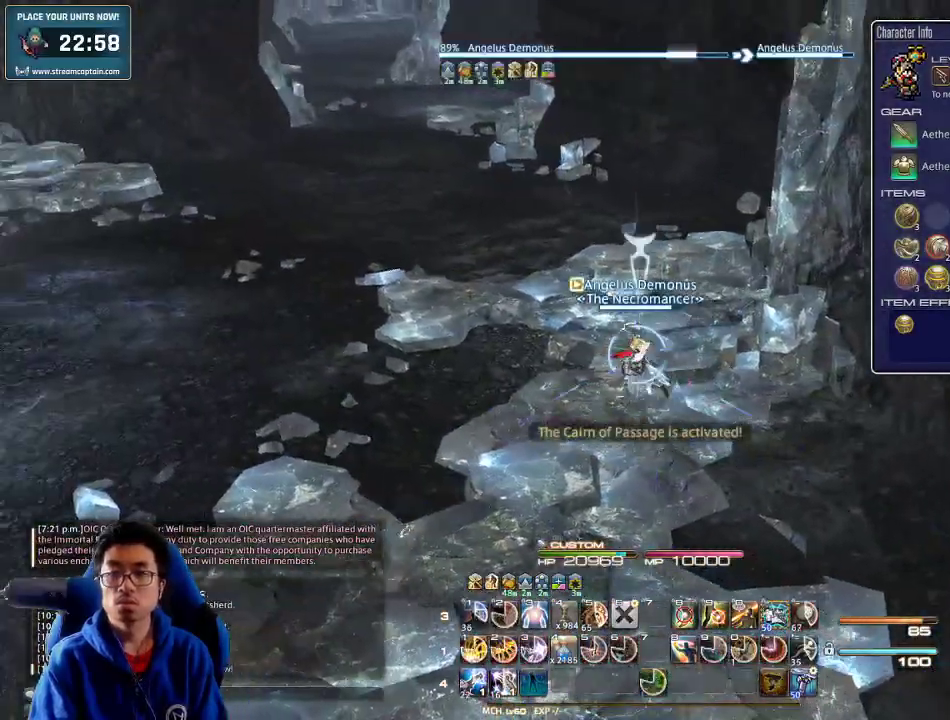
Gameplay with keyboard; each line is a JSON object with the keys held at the frame after it. "events" lists presses ("down") and releases ("up") of ".", "/", "0", "1", "2", "3", "4", "5", "6", "7", "8", "9", "a", "alt_l", "alt_r", "b", "backslash", "backspace", "c", "caps_lock", "comma", "ctrl_l", "ctrl_r", "d", "down", "e", "equals", "escape", "f", "f1", "f10", "f11", "f12", "f2", "f3", "f4", "f5", "f6", "f7", "f8", "f9", "g", "h", "i", "j", "k", "l", "lbracket", "left", "m", "minus", "n", "o", "p", "q", "quote", "r", "rbracket", "return", "right", "s", "semicolon", "shift_l", "shift_r", "space", "super", "t", "tab", "tilde", "u", "up", "v", "w", "x", "y" and "z" between this image and that frame as [ms after this image, input, new state], when the widget could be followed in between. No other keys are recorded. Mouse input is not recorded.
{"keys": ["a", "w"], "events": [[66, "return", "up"], [133, "rbracket", "down"], [300, "rbracket", "up"], [433, "backspace", "down"], [500, "backspace", "up"]]}
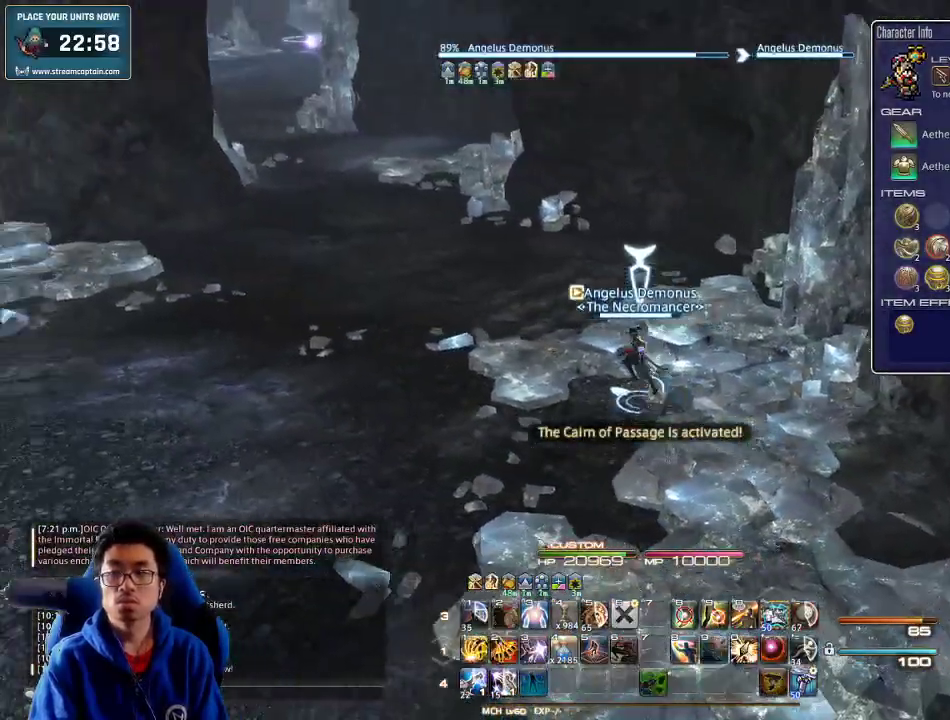
{"keys": ["a", "w"], "events": [[133, "rbracket", "down"], [266, "rbracket", "up"]]}
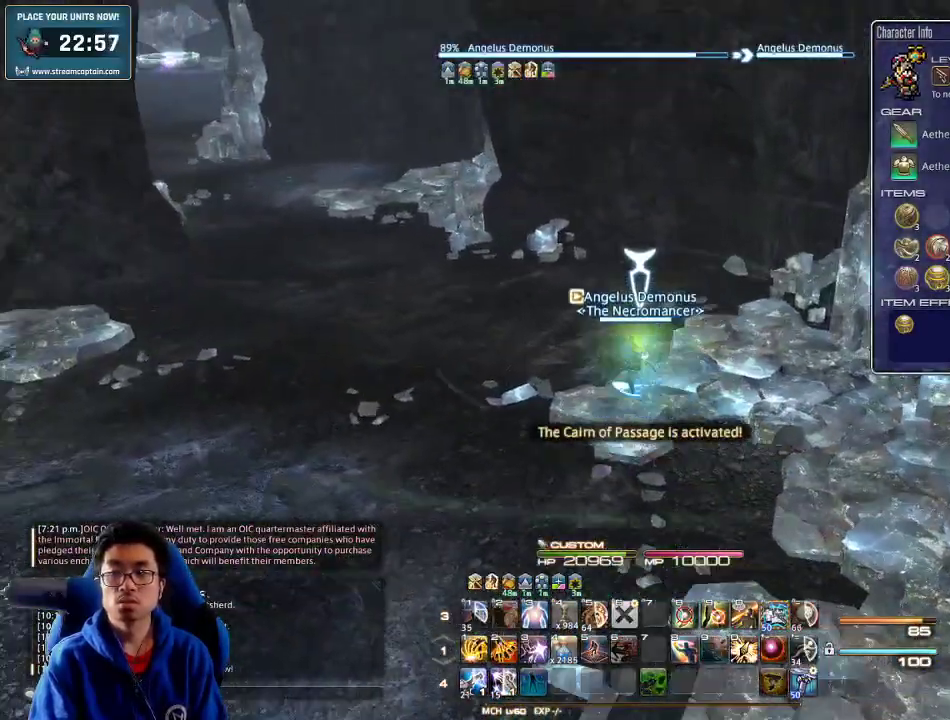
{"keys": ["a", "w"], "events": []}
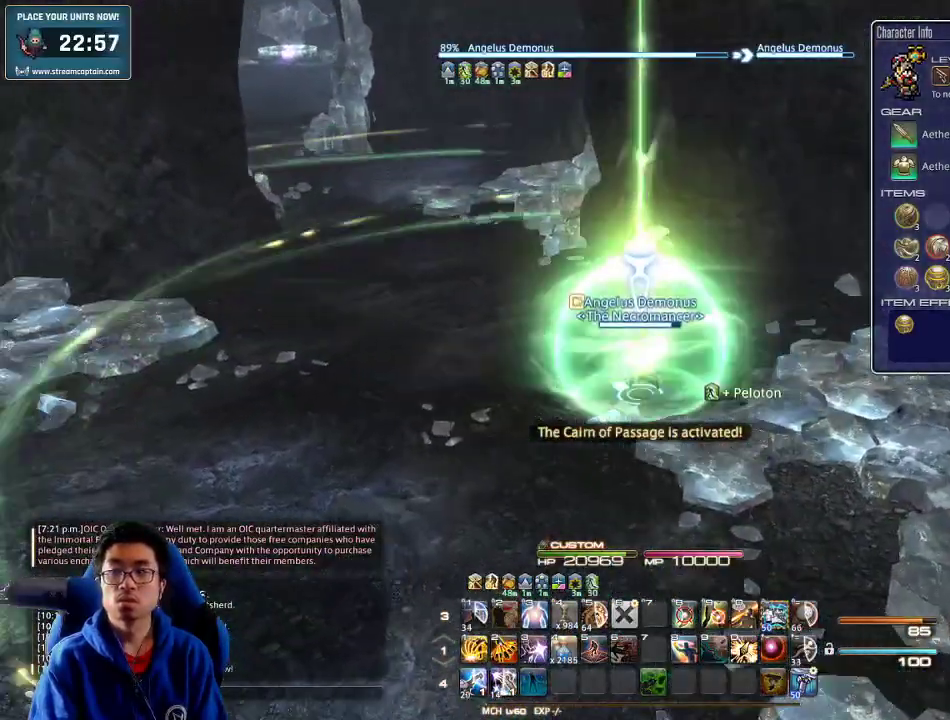
{"keys": ["a", "w"], "events": [[200, "rbracket", "down"], [300, "rbracket", "up"]]}
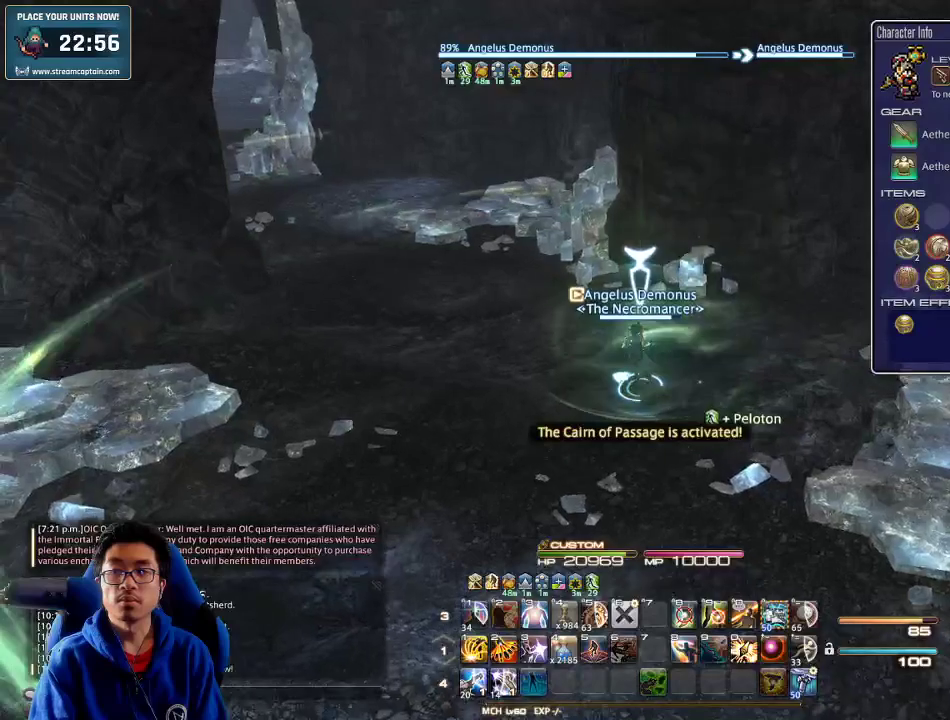
{"keys": ["a", "w"], "events": []}
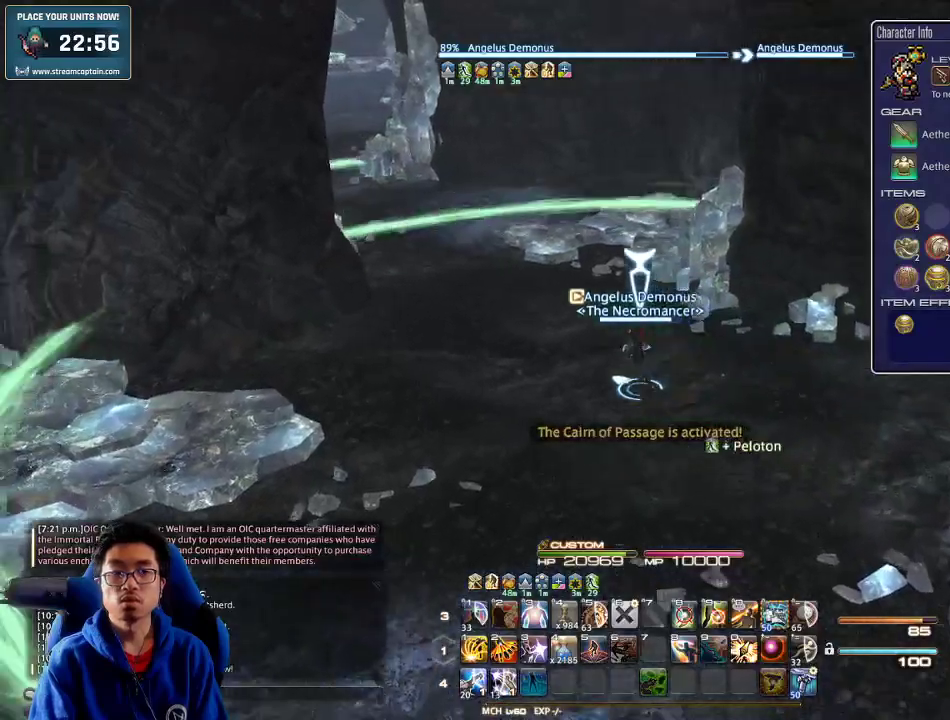
{"keys": ["w"], "events": [[166, "p", "down"], [200, "a", "up"], [333, "p", "up"]]}
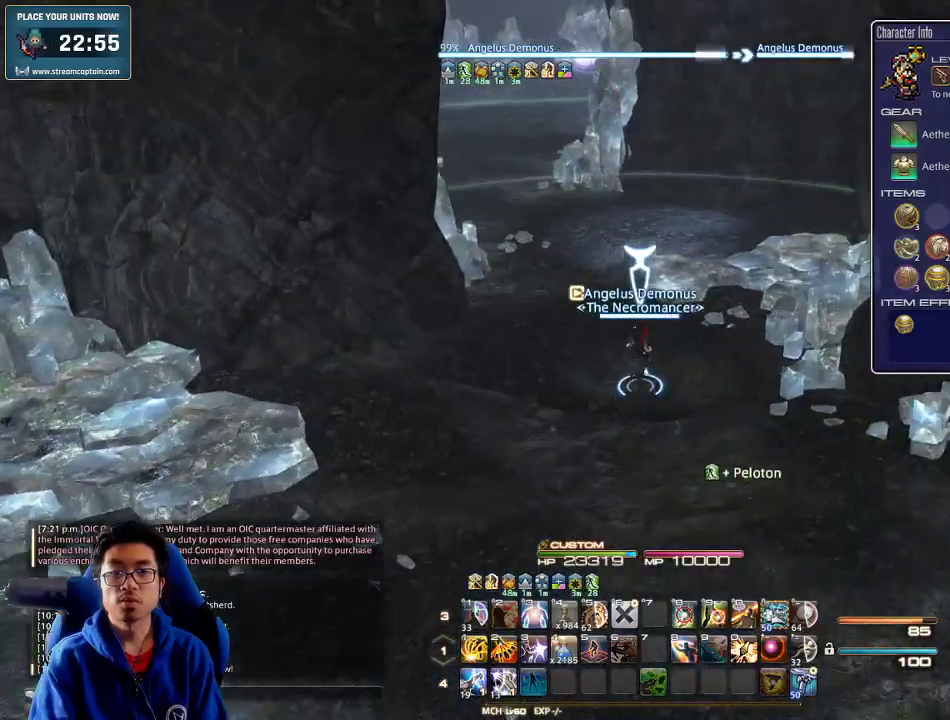
{"keys": ["p", "w"], "events": [[433, "p", "down"]]}
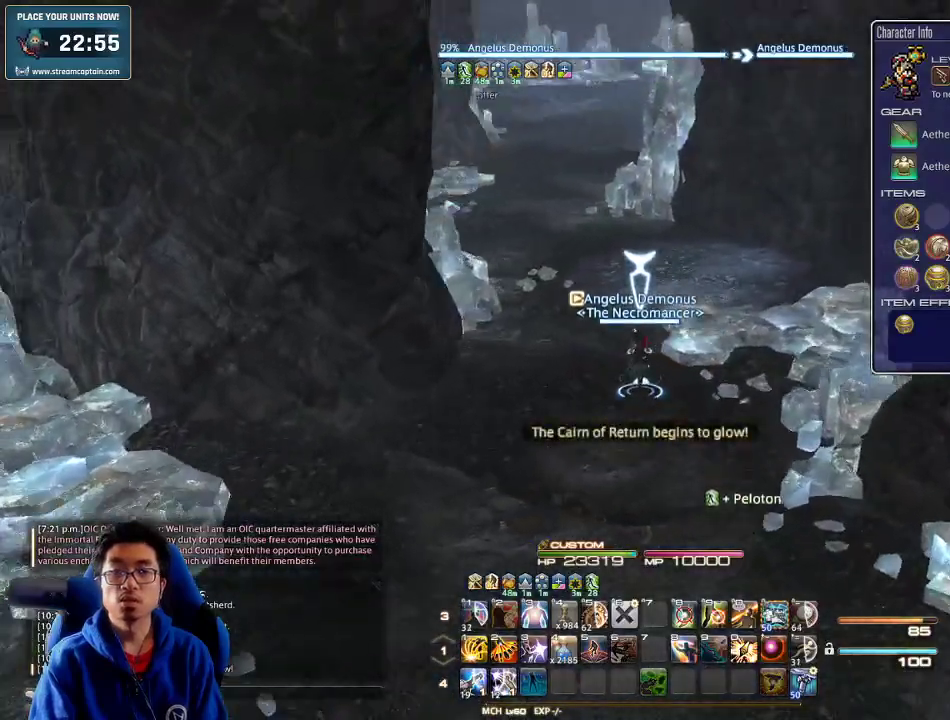
{"keys": ["w"], "events": [[66, "p", "up"]]}
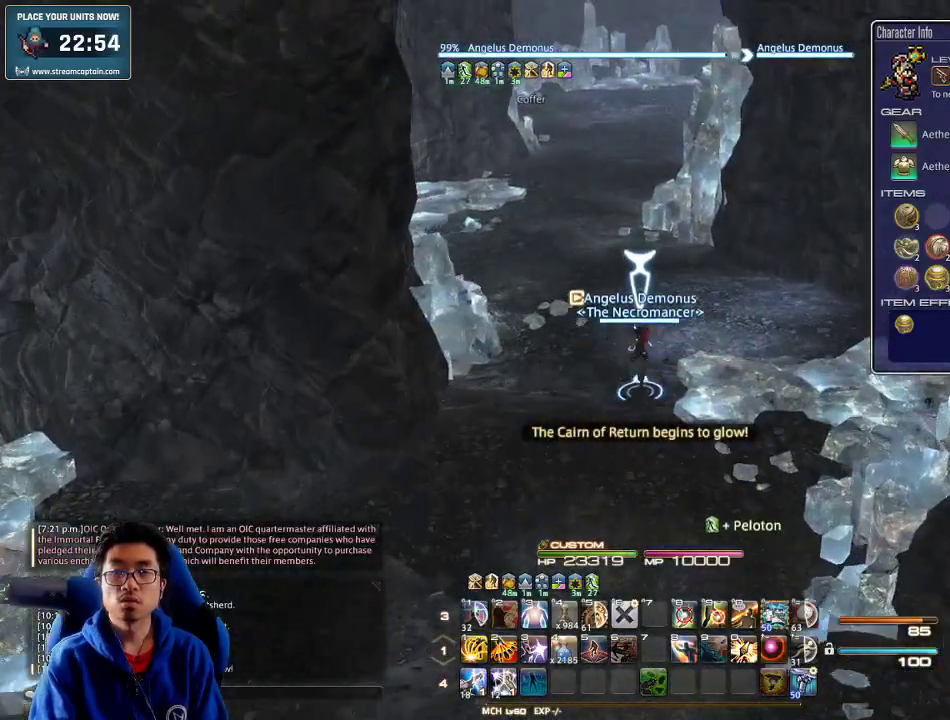
{"keys": ["w"], "events": []}
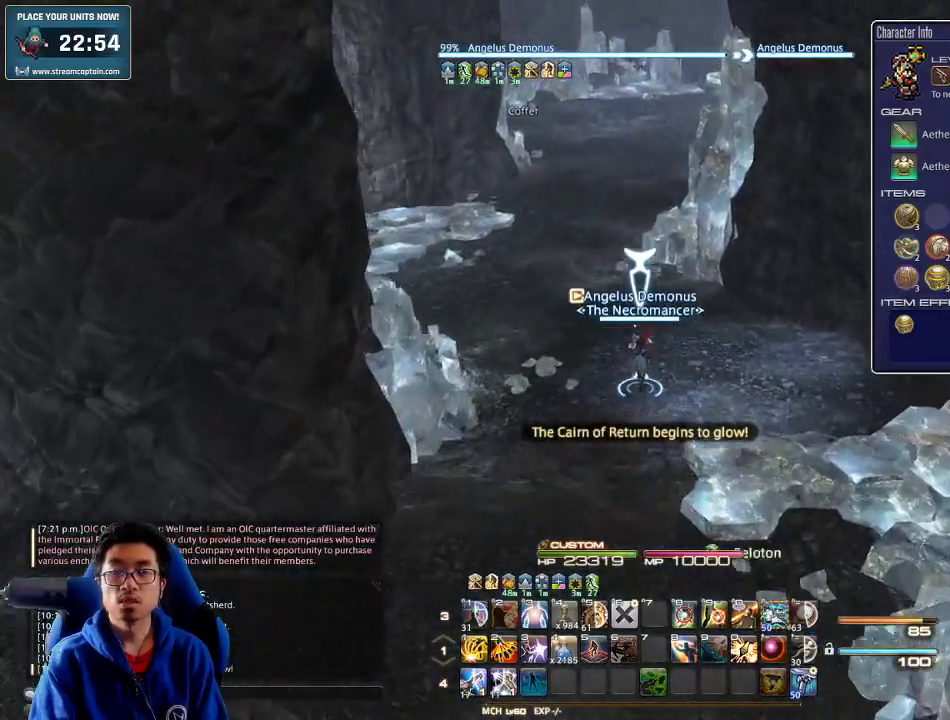
{"keys": ["w"], "events": []}
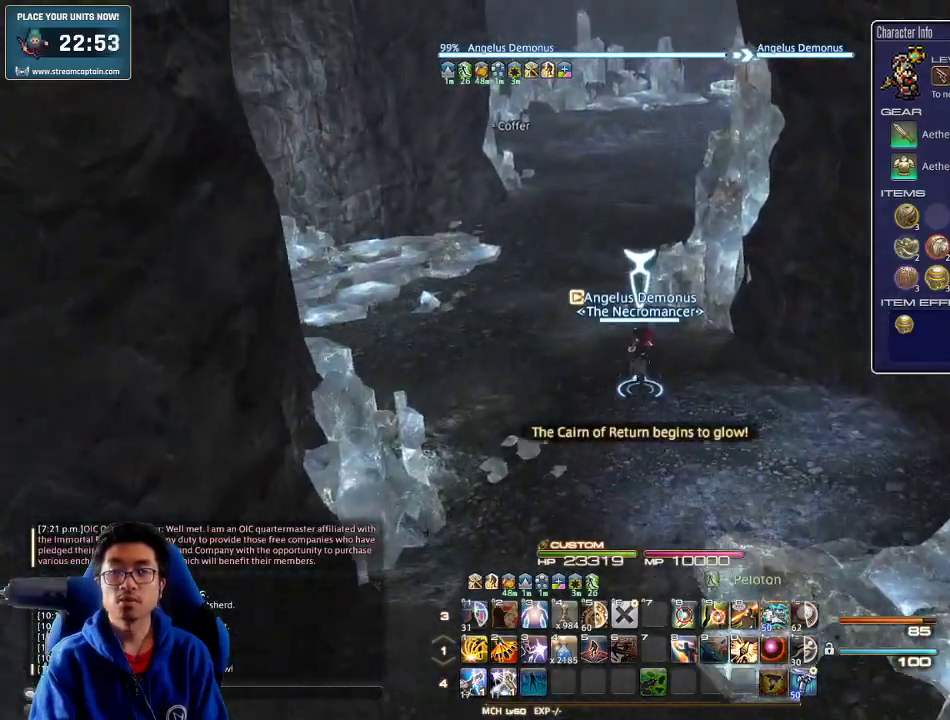
{"keys": ["a", "w"], "events": [[333, "a", "down"]]}
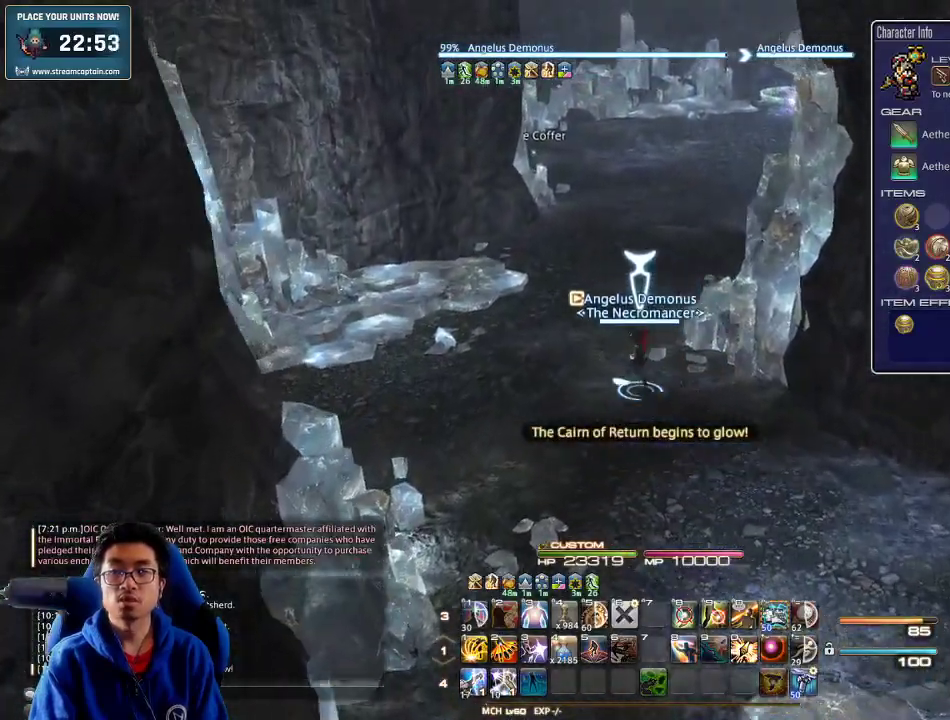
{"keys": ["rbracket", "w"], "events": [[133, "a", "up"], [400, "rbracket", "down"]]}
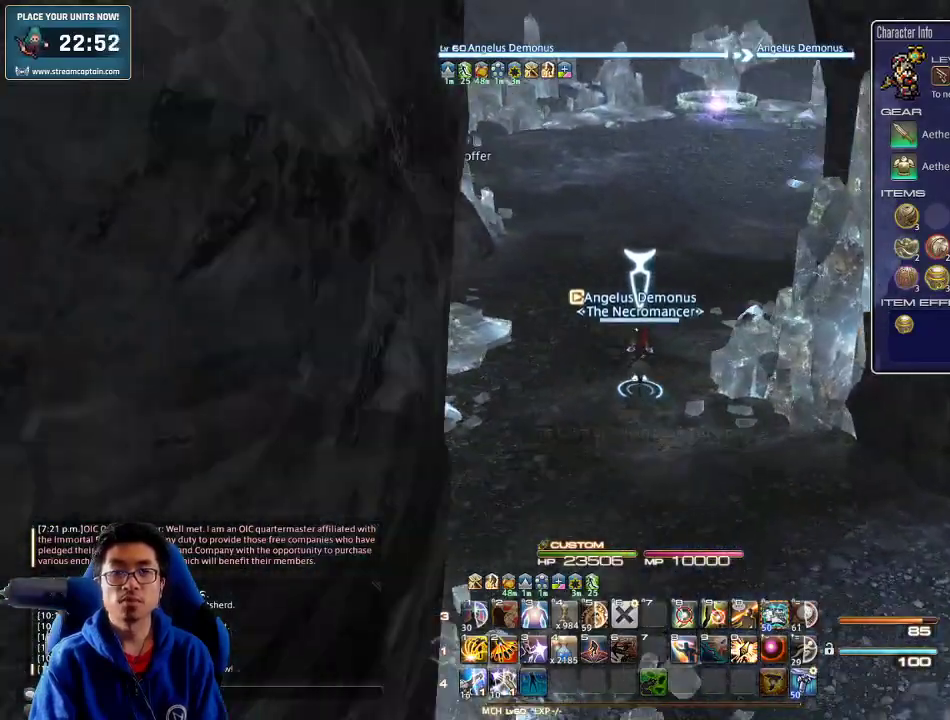
{"keys": ["w"], "events": [[33, "rbracket", "up"], [100, "rbracket", "down"], [200, "rbracket", "up"], [366, "q", "down"], [466, "q", "up"]]}
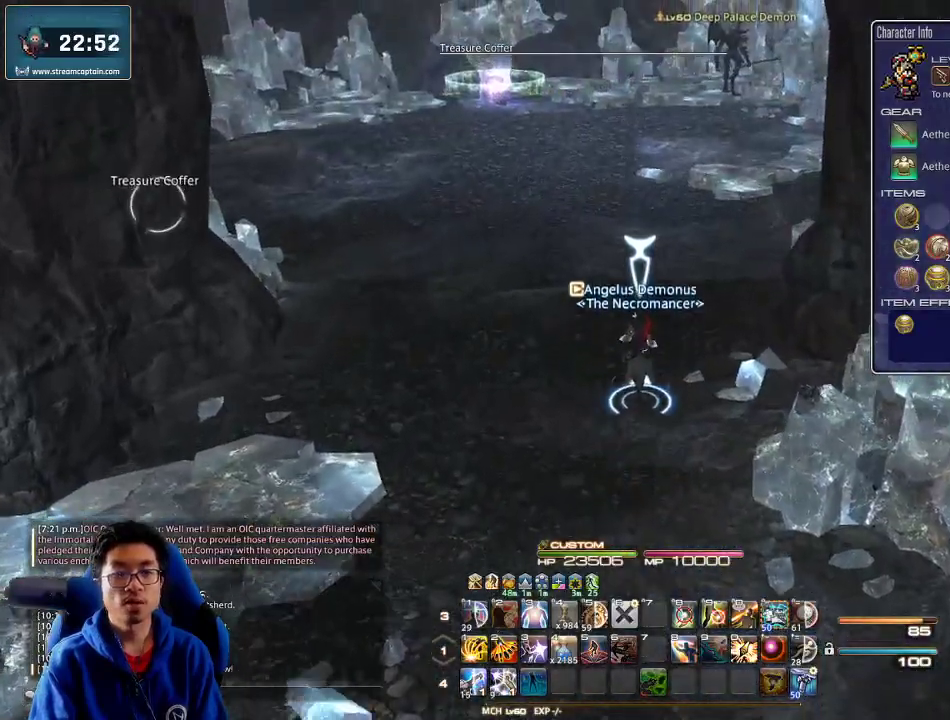
{"keys": ["a", "p", "w"], "events": [[133, "a", "down"], [400, "p", "down"]]}
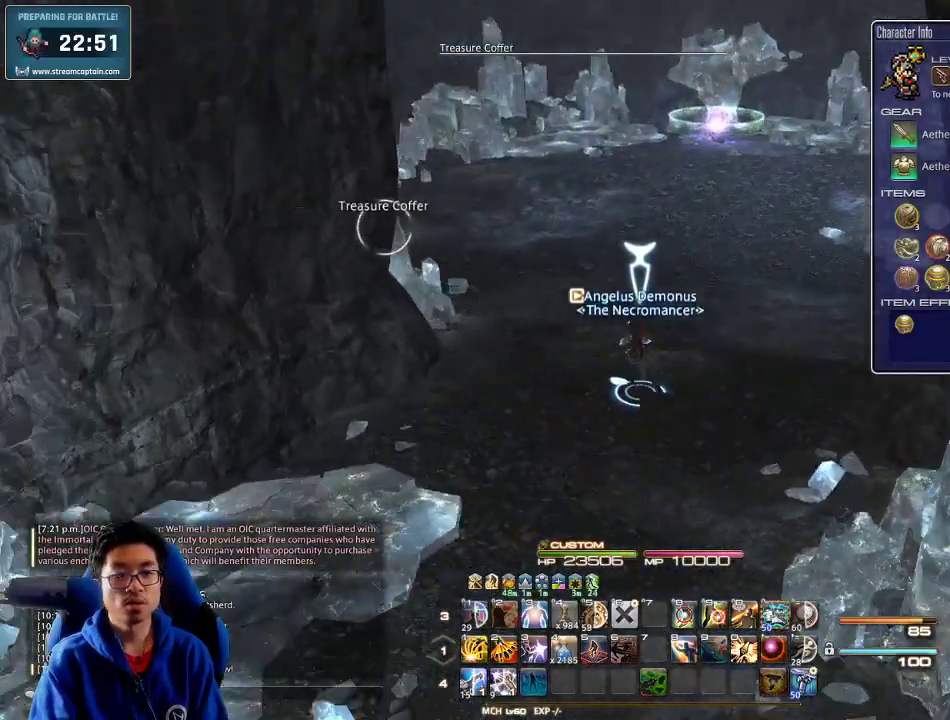
{"keys": ["w"], "events": [[33, "a", "up"], [166, "p", "up"], [300, "return", "down"], [366, "return", "up"]]}
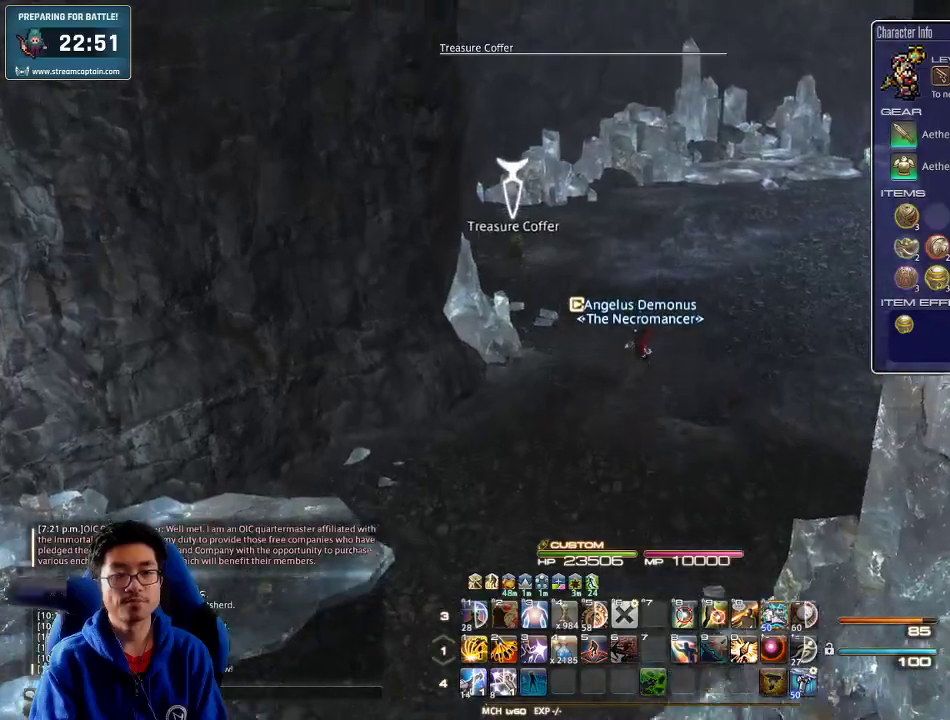
{"keys": ["w"], "events": [[333, "p", "down"], [500, "p", "up"]]}
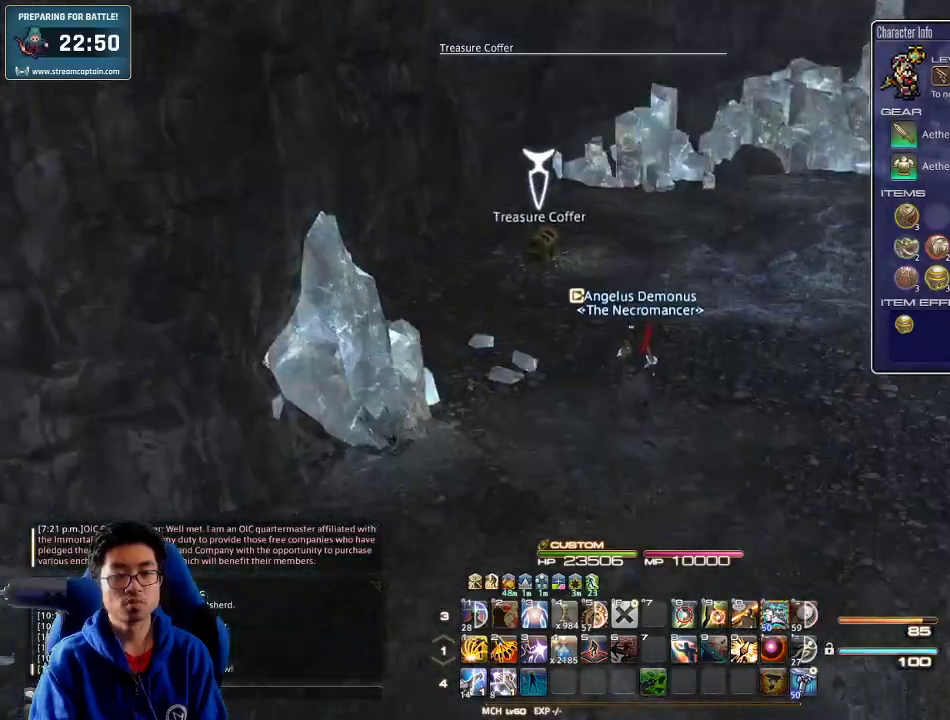
{"keys": ["return", "w"], "events": [[500, "return", "down"]]}
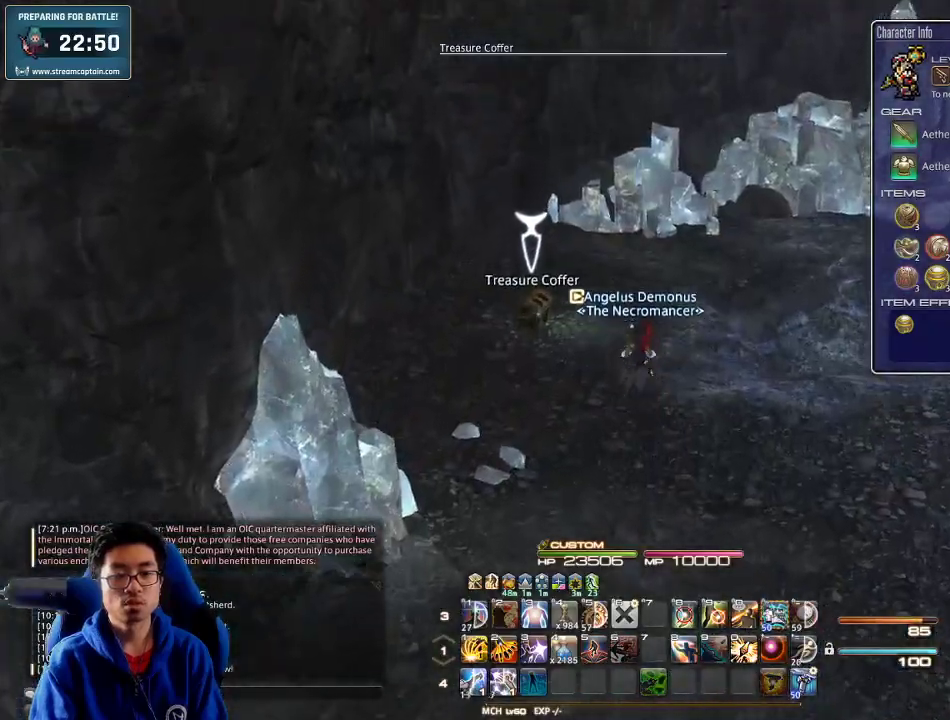
{"keys": ["d", "w"], "events": [[133, "return", "up"], [333, "d", "down"]]}
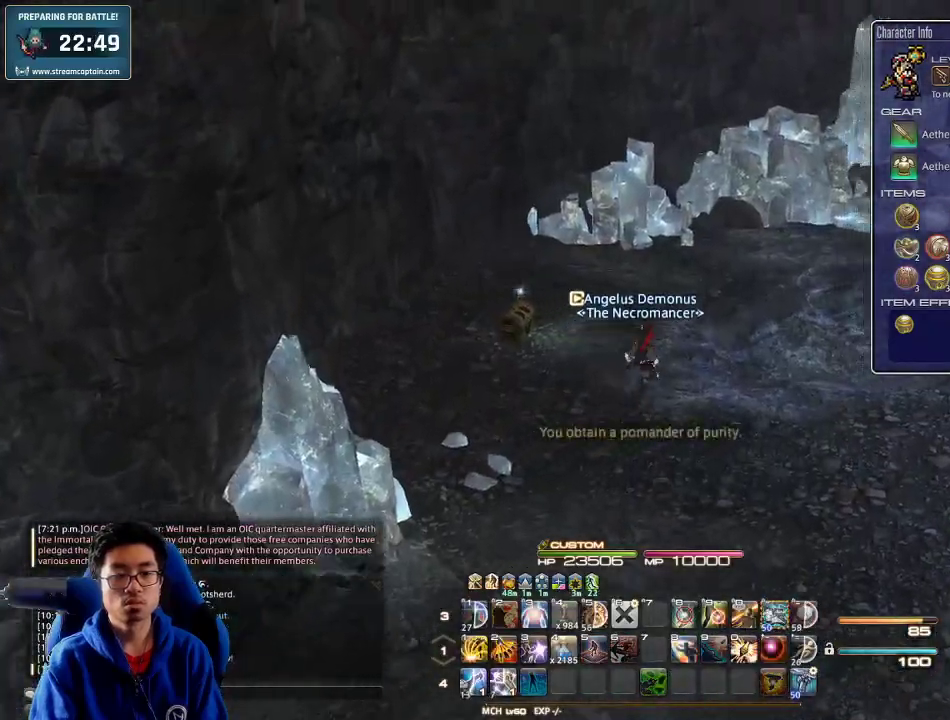
{"keys": ["rbracket", "w"], "events": [[333, "rbracket", "down"], [433, "d", "up"]]}
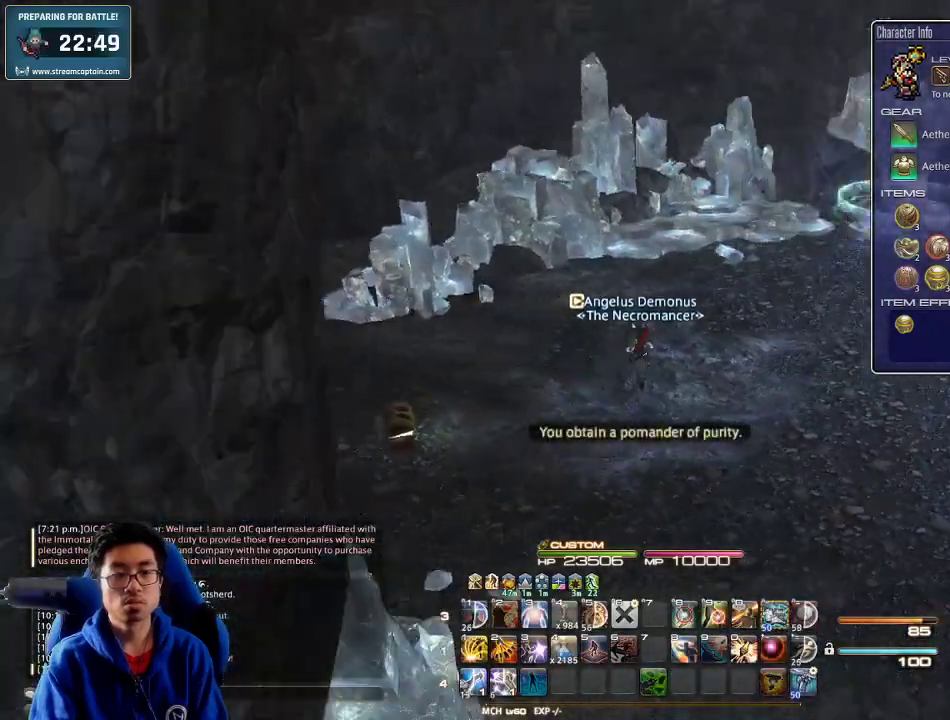
{"keys": ["a", "rbracket", "w"], "events": [[166, "rbracket", "up"], [300, "a", "down"], [400, "rbracket", "down"]]}
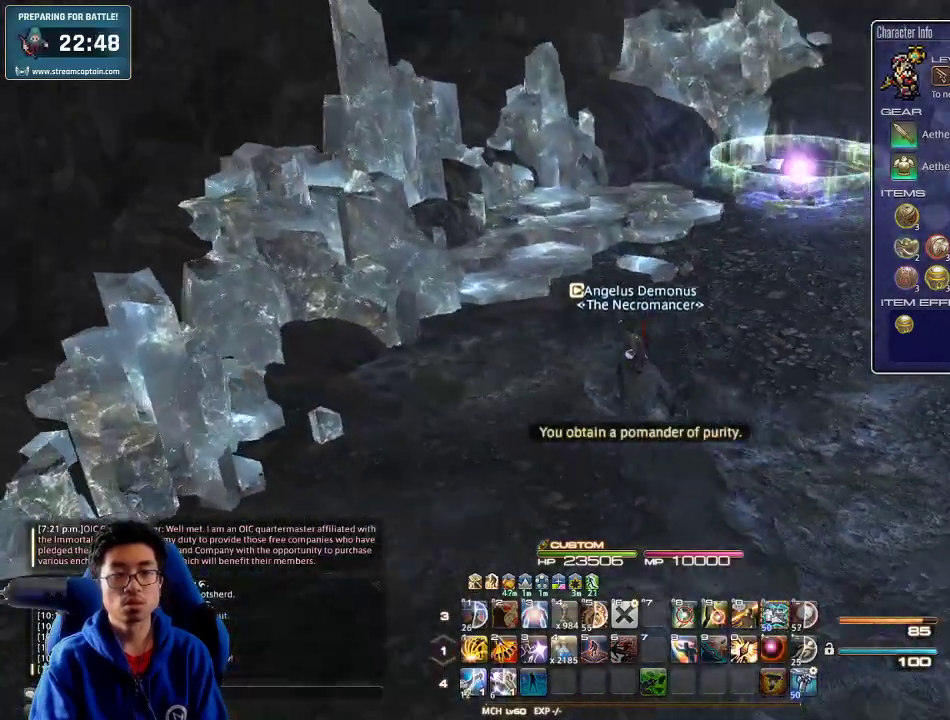
{"keys": ["a", "w"], "events": [[166, "rbracket", "up"], [233, "rbracket", "down"], [433, "rbracket", "up"]]}
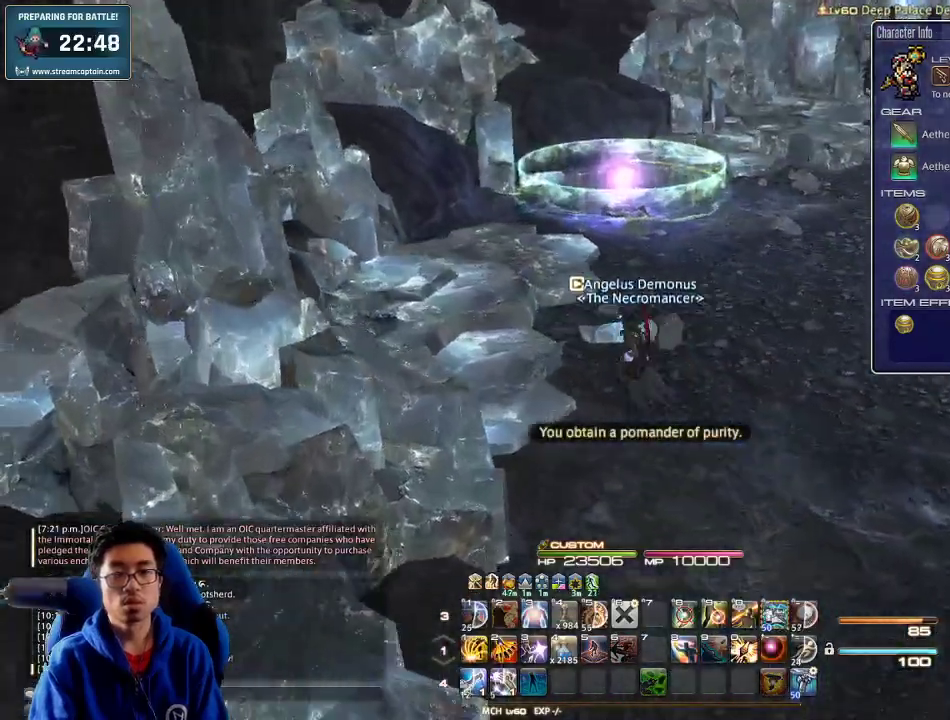
{"keys": ["w"], "events": [[233, "a", "up"], [366, "f3", "down"], [466, "f3", "up"]]}
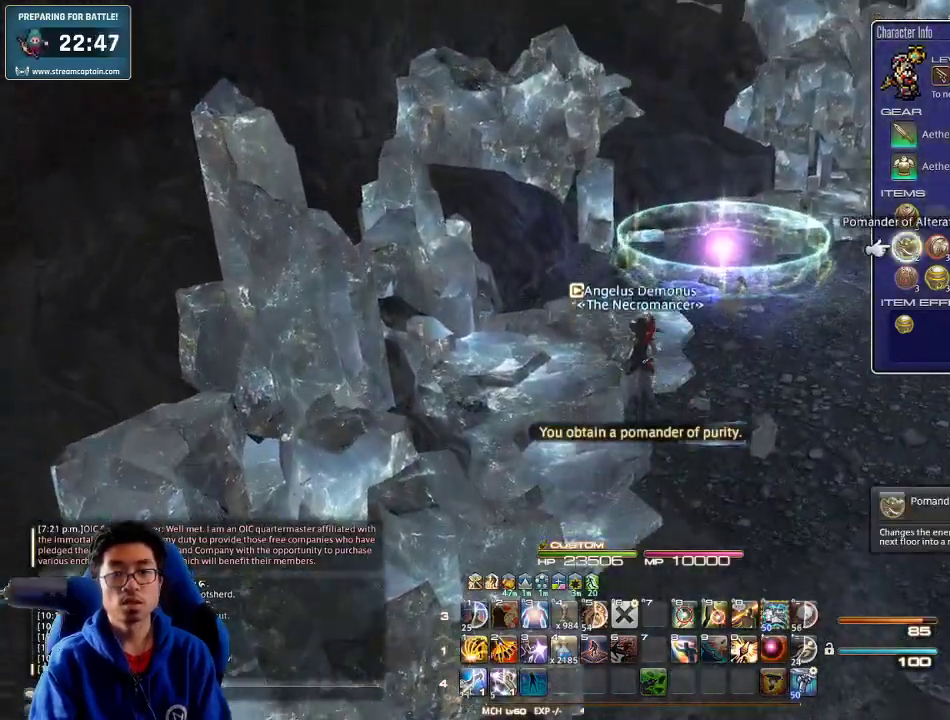
{"keys": ["w"], "events": [[166, "a", "down"], [300, "a", "up"]]}
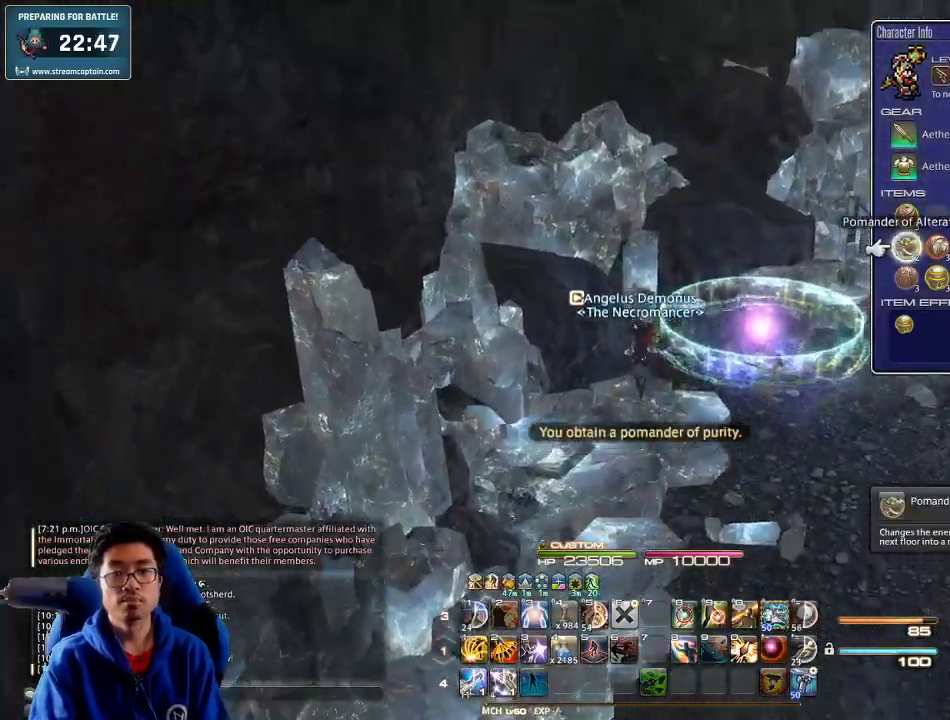
{"keys": [], "events": [[33, "rbracket", "down"], [433, "rbracket", "up"], [433, "w", "up"]]}
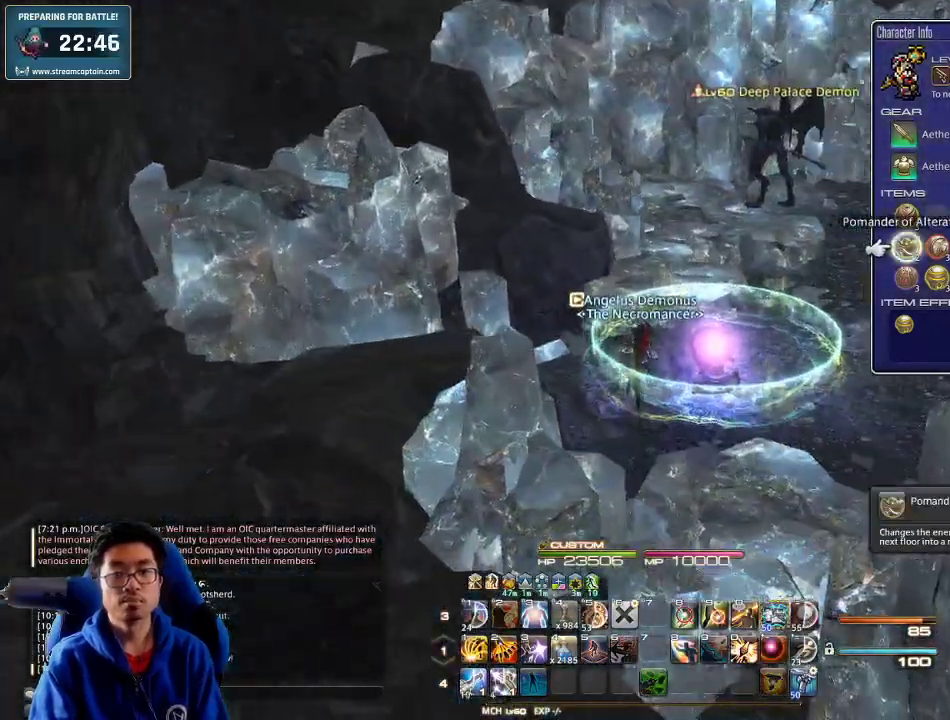
{"keys": [], "events": [[33, "rbracket", "down"], [66, "d", "down"], [133, "w", "down"], [200, "rbracket", "up"], [233, "d", "up"], [266, "w", "up"]]}
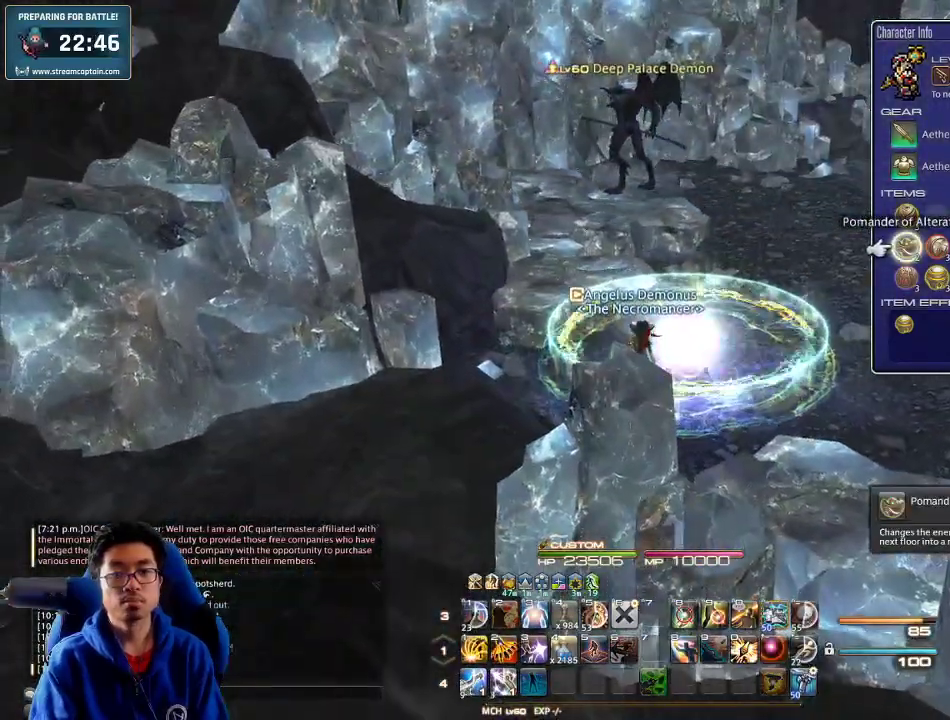
{"keys": [], "events": []}
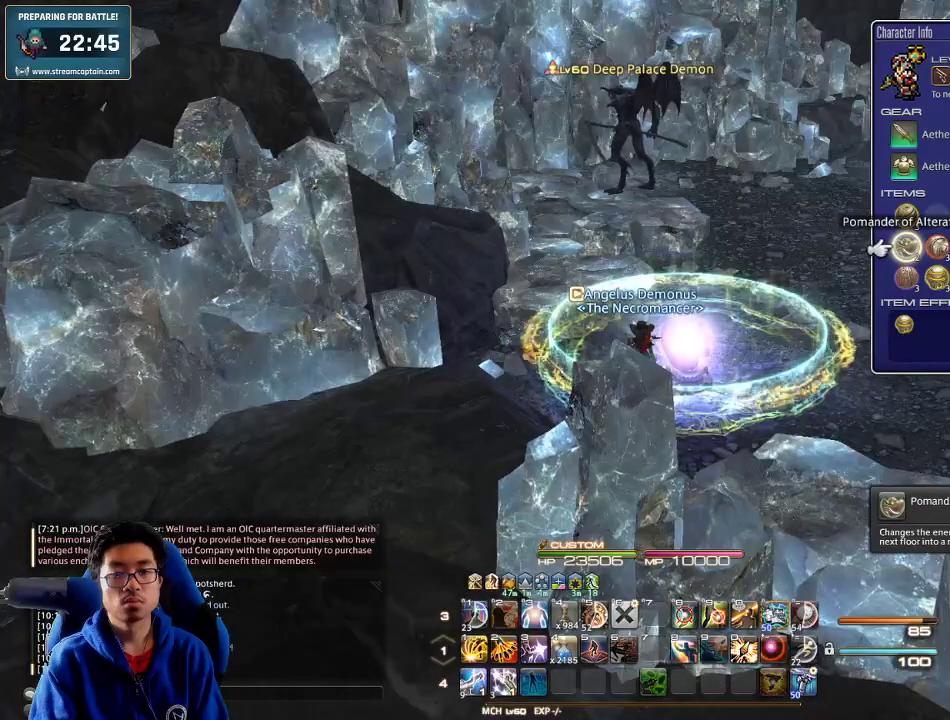
{"keys": ["escape"], "events": [[433, "escape", "down"]]}
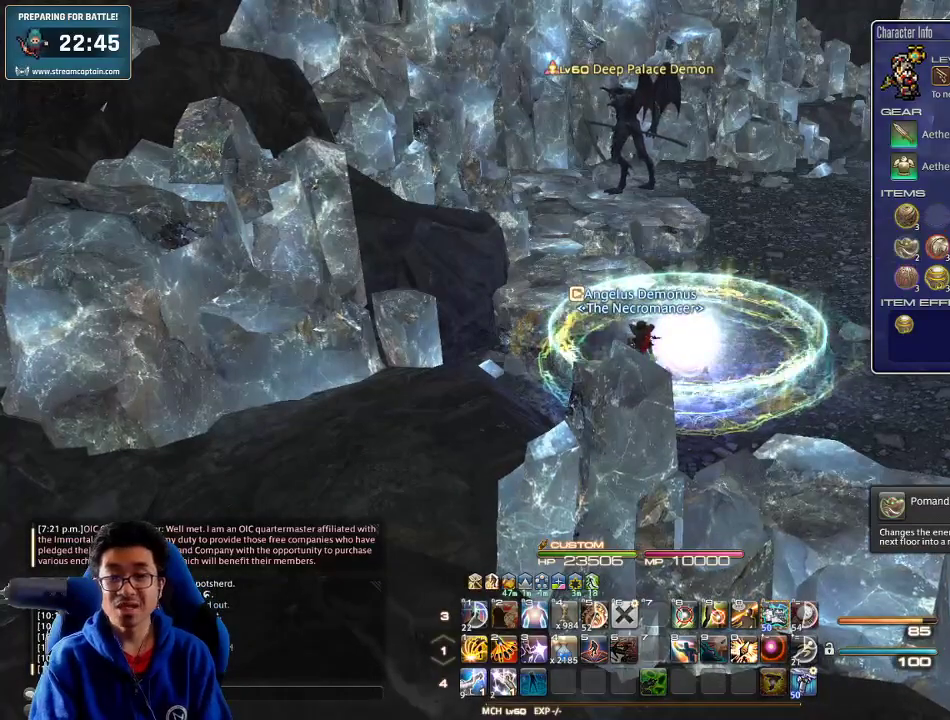
{"keys": [], "events": [[33, "escape", "up"]]}
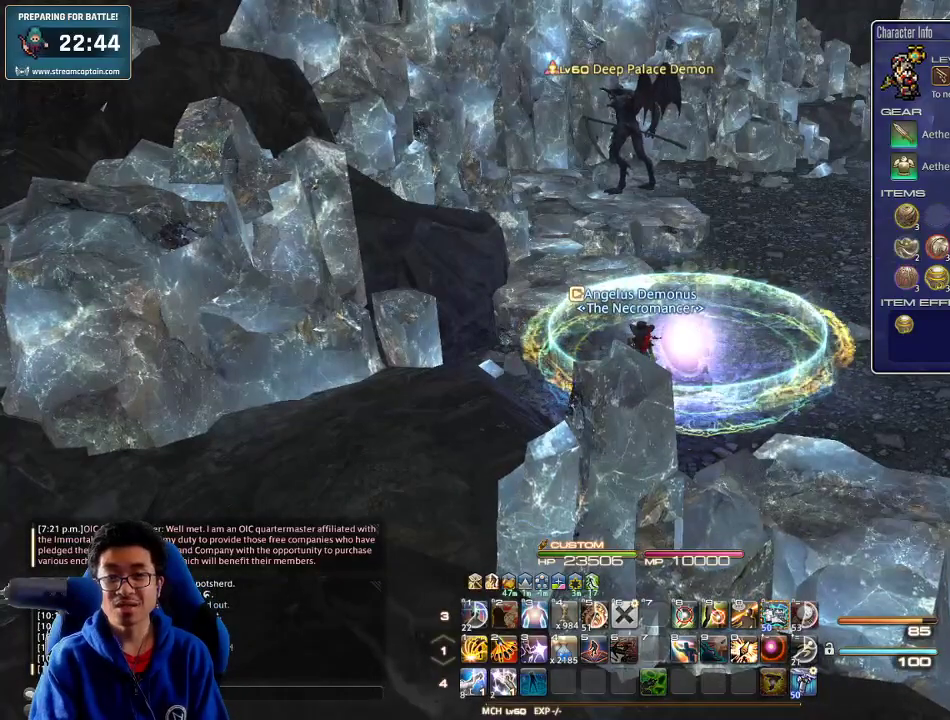
{"keys": [], "events": [[266, "f3", "down"], [366, "f3", "up"]]}
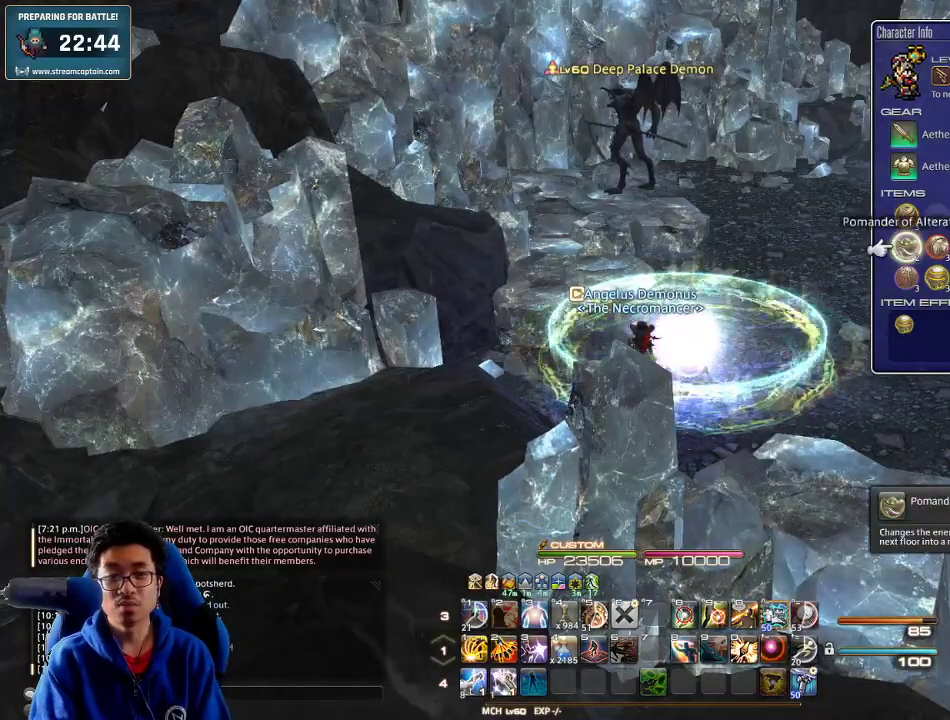
{"keys": ["e"], "events": [[33, "o", "down"], [100, "o", "up"], [133, "e", "down"], [200, "e", "up"], [233, "e", "down"], [300, "e", "up"], [366, "e", "down"], [433, "e", "up"], [466, "e", "down"]]}
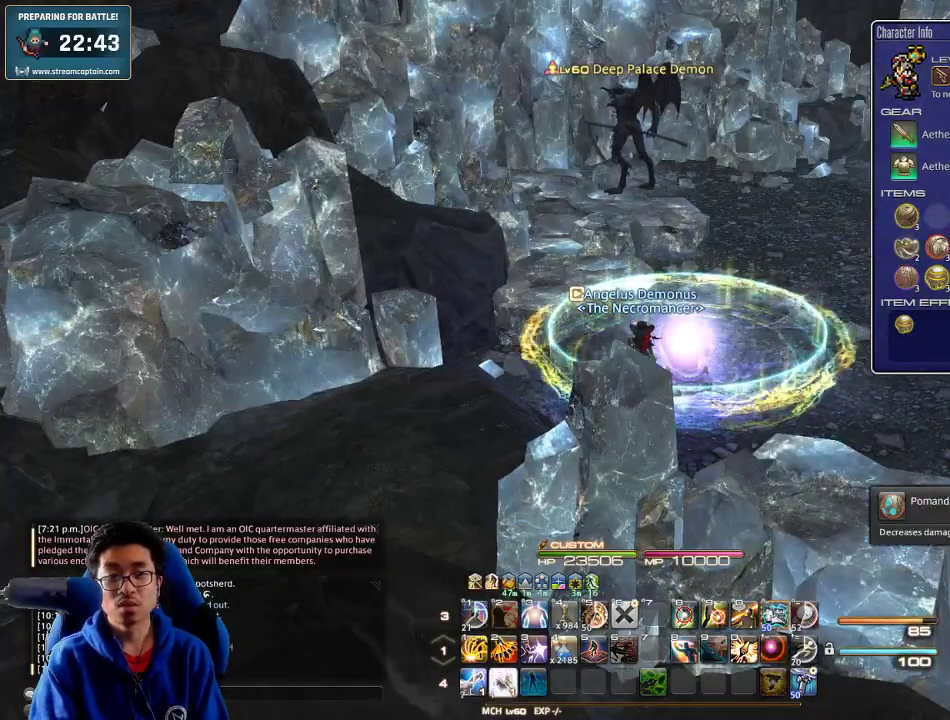
{"keys": [], "events": [[33, "e", "up"], [66, "return", "down"], [200, "return", "up"]]}